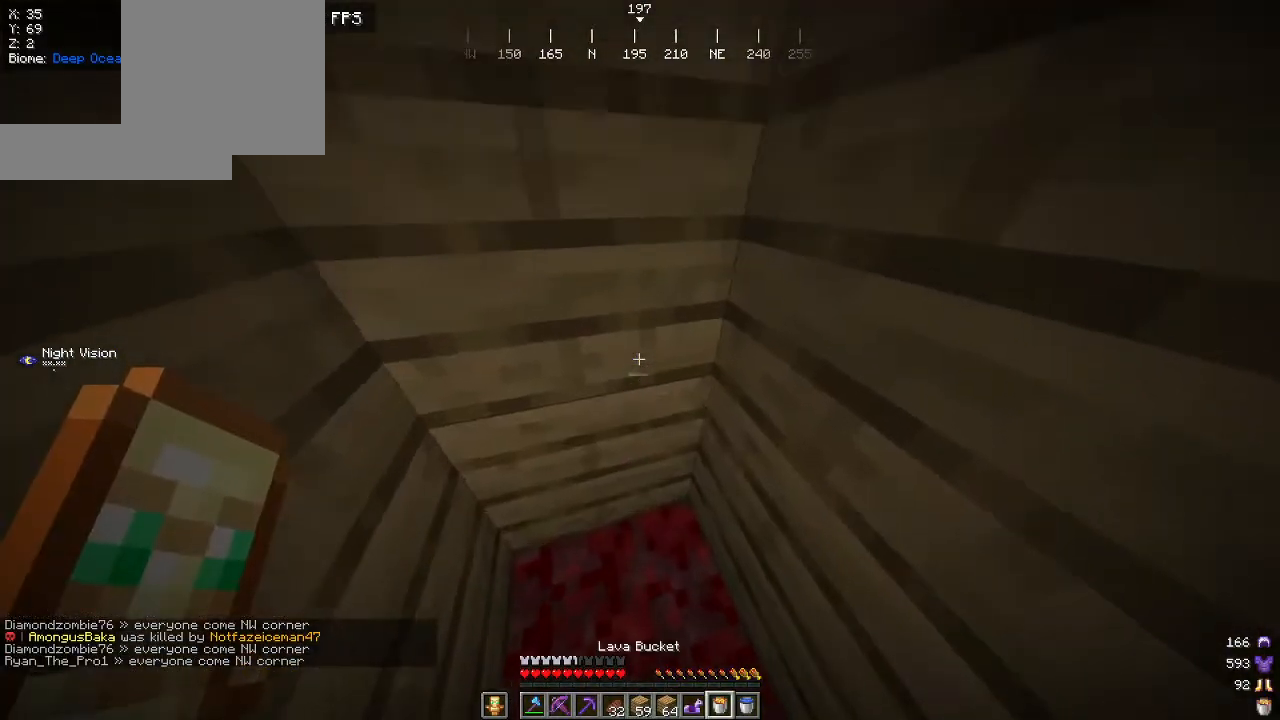
Gameplay with keyboard and mouse; each line is a JSON object with the keys and mouse buttons held at the frame after it. "events" lists presses ("down") and releases ("up") of "a", "d", "s", "w", "mouse_left" and "mouse_right" between this image and that frame as [ms after this image, input, new state], when the widget could be followed in between. "mouse_left", "mouse_right" = the "left", "right" buttons of the "mouse" list. No other keys are recorded. Fast repeated clicks can show as one long hold. Mouse movement is not recorded.
{"keys": [], "mouse": [], "events": [[284, "mouse_right", "down"], [450, "mouse_right", "up"]]}
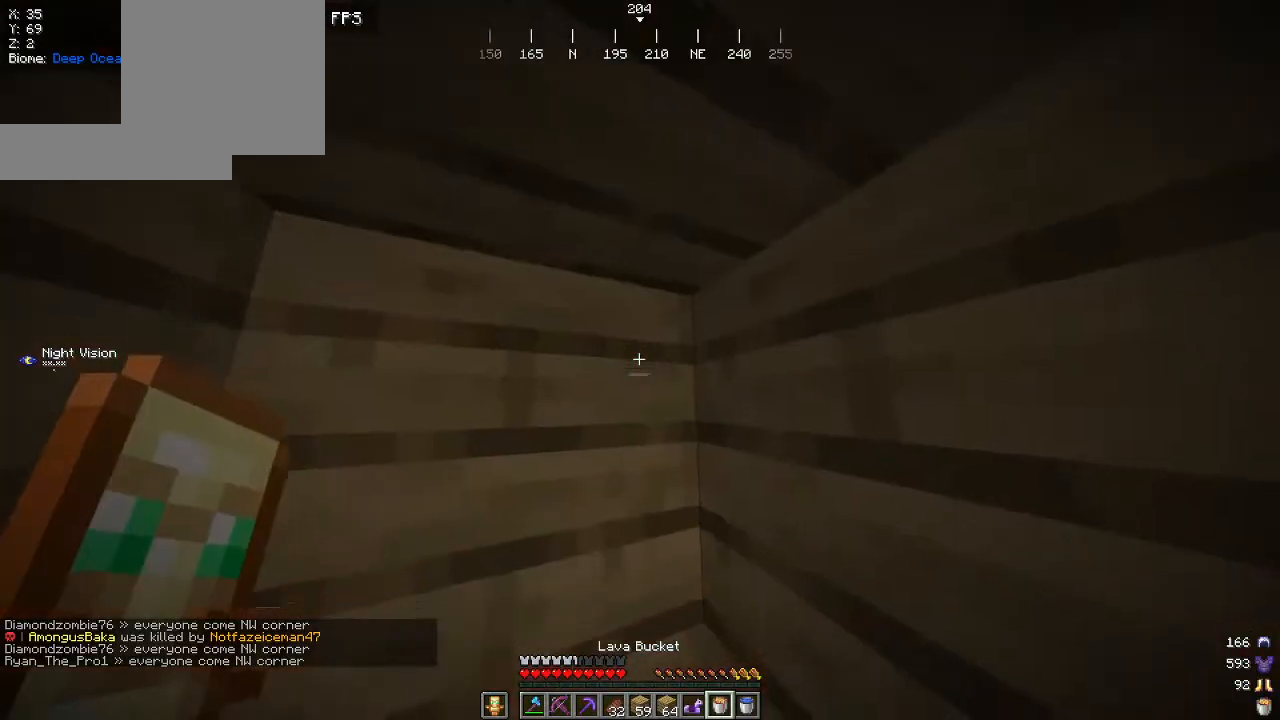
{"keys": [], "mouse": [], "events": []}
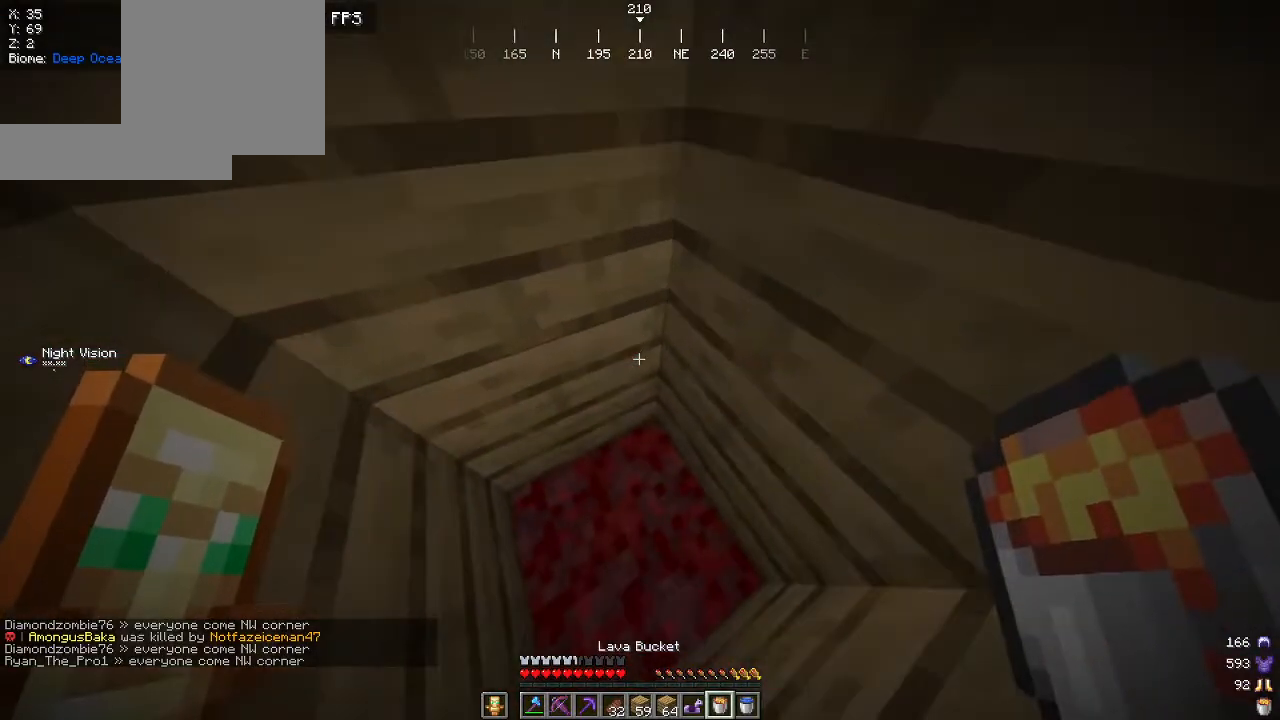
{"keys": [], "mouse": [], "events": []}
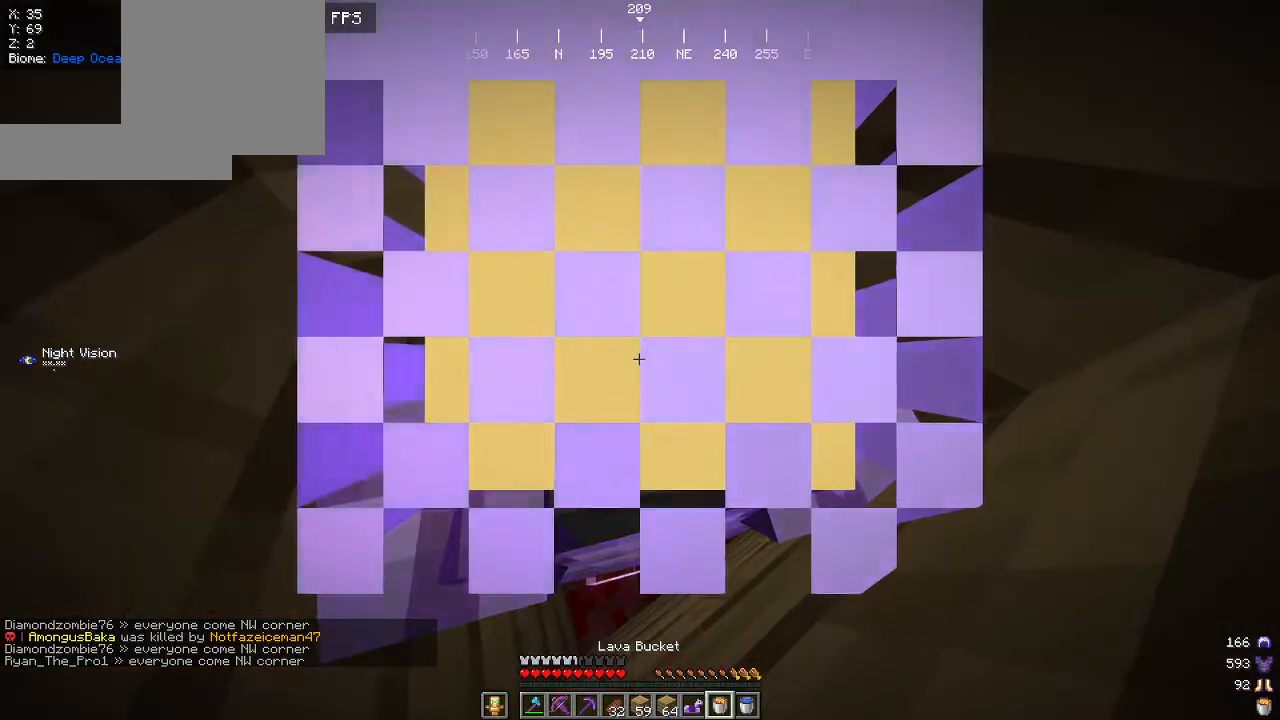
{"keys": [], "mouse": [], "events": []}
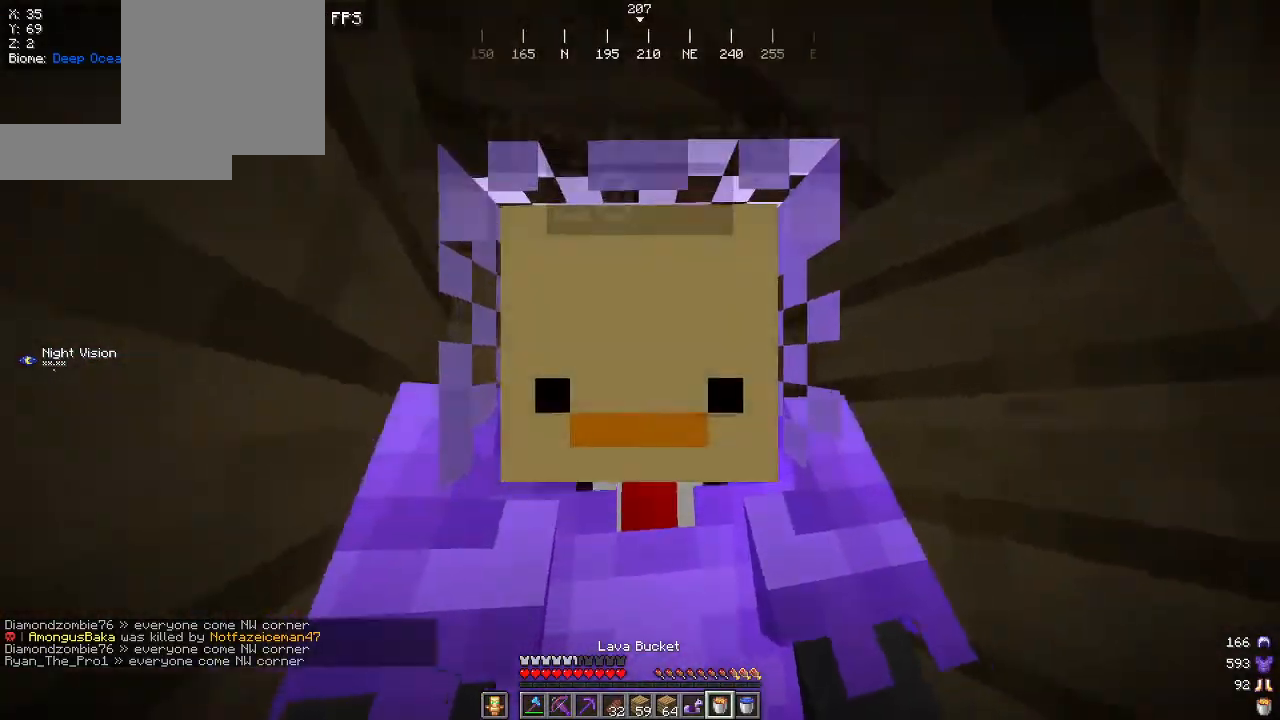
{"keys": [], "mouse": [], "events": [[34, "mouse_right", "down"], [150, "mouse_right", "up"]]}
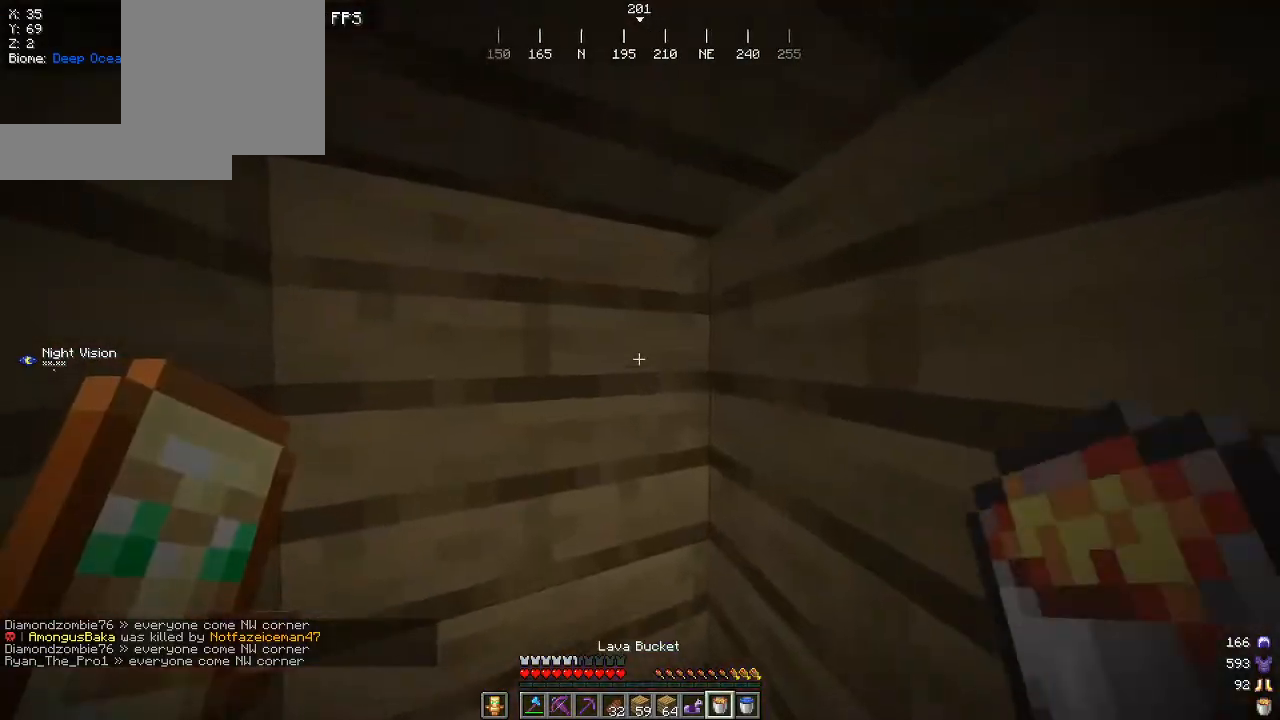
{"keys": [], "mouse": ["right"], "events": [[84, "mouse_right", "down"], [200, "mouse_right", "up"], [300, "mouse_right", "down"]]}
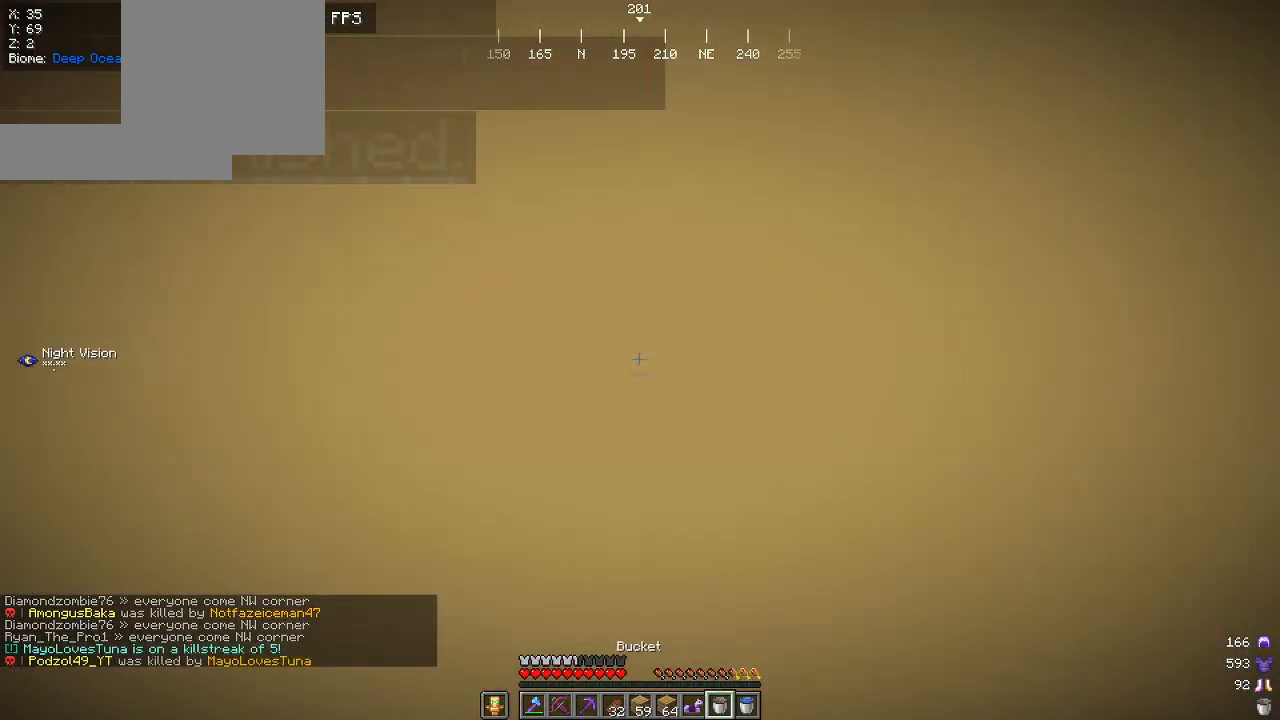
{"keys": [], "mouse": ["right"], "events": []}
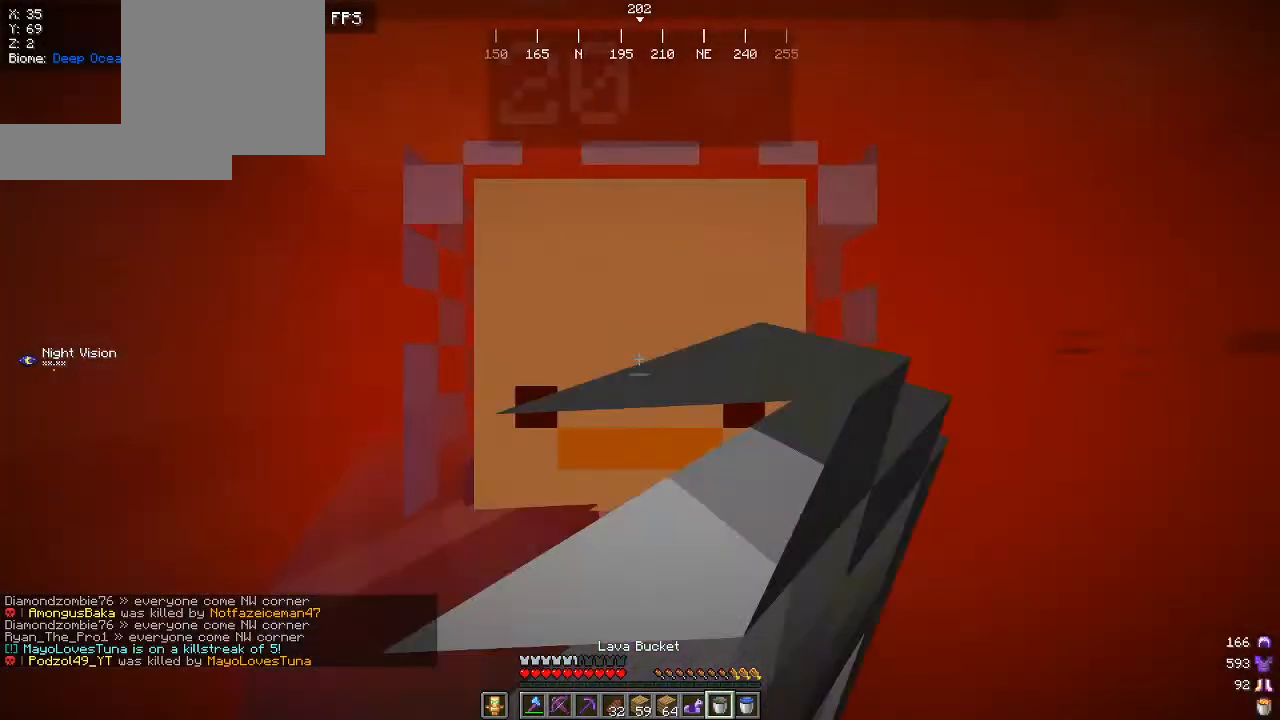
{"keys": [], "mouse": ["right"], "events": []}
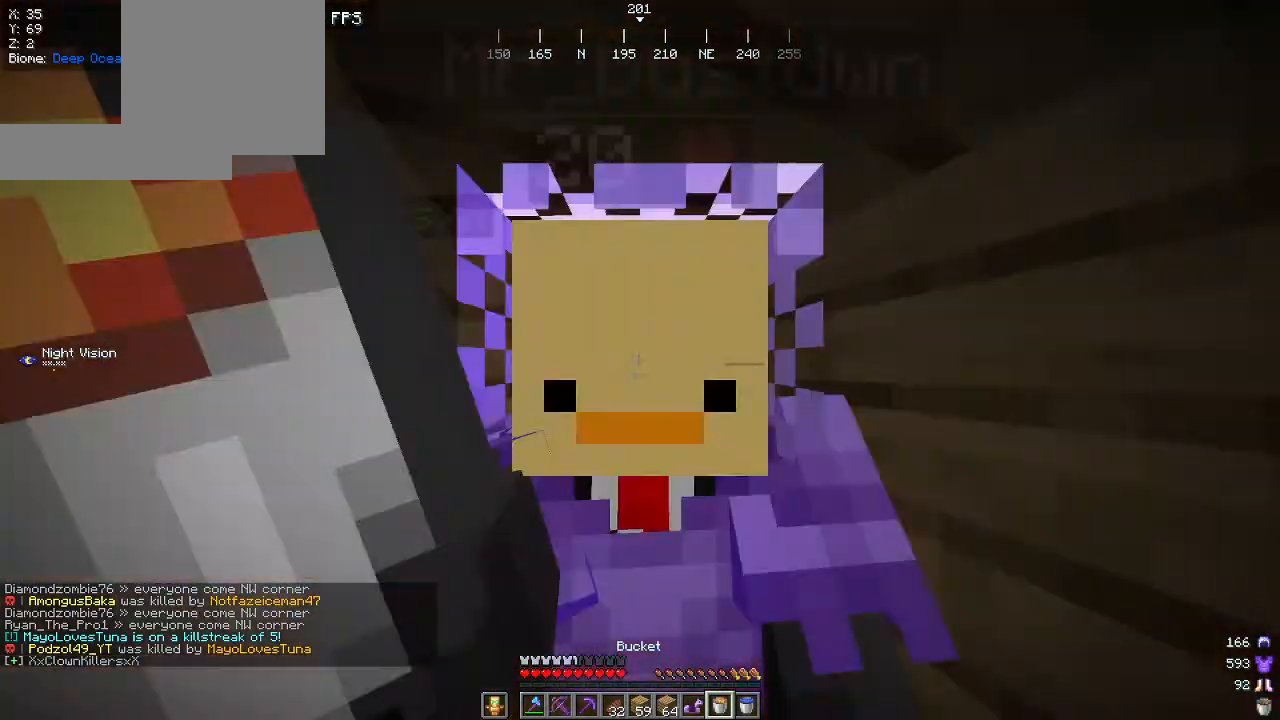
{"keys": [], "mouse": ["right"], "events": []}
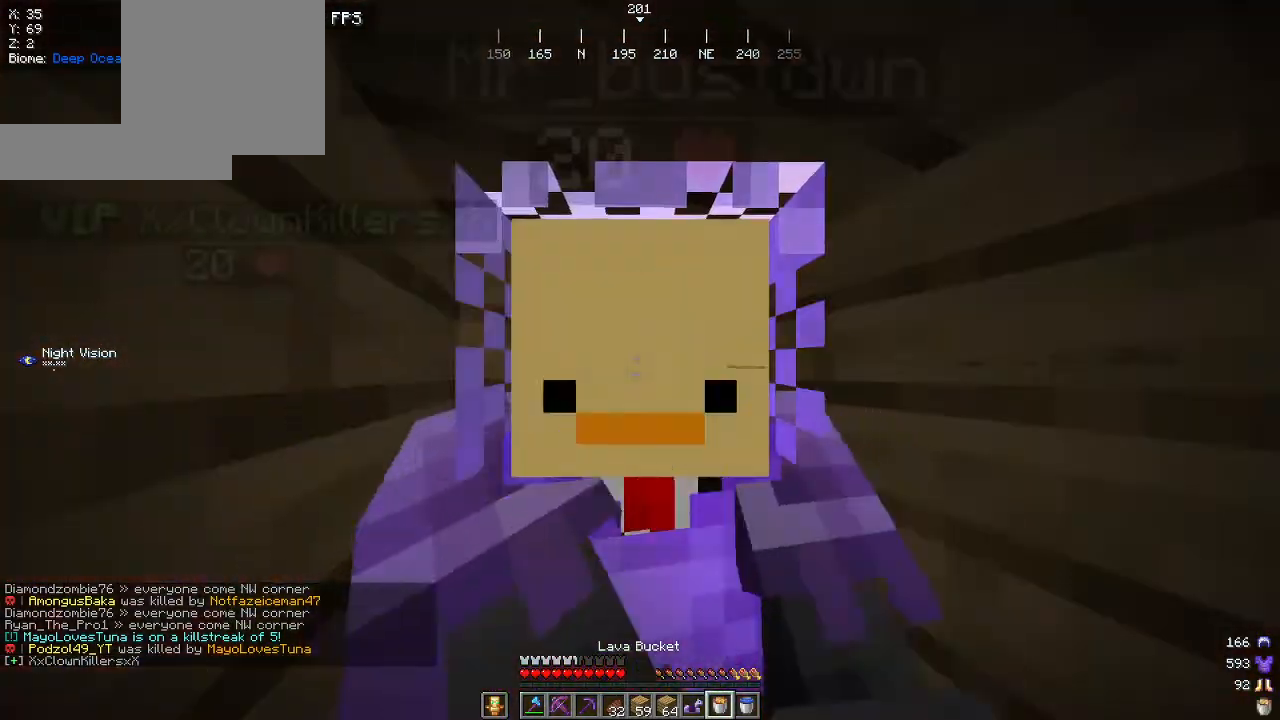
{"keys": [], "mouse": [], "events": [[150, "mouse_right", "up"]]}
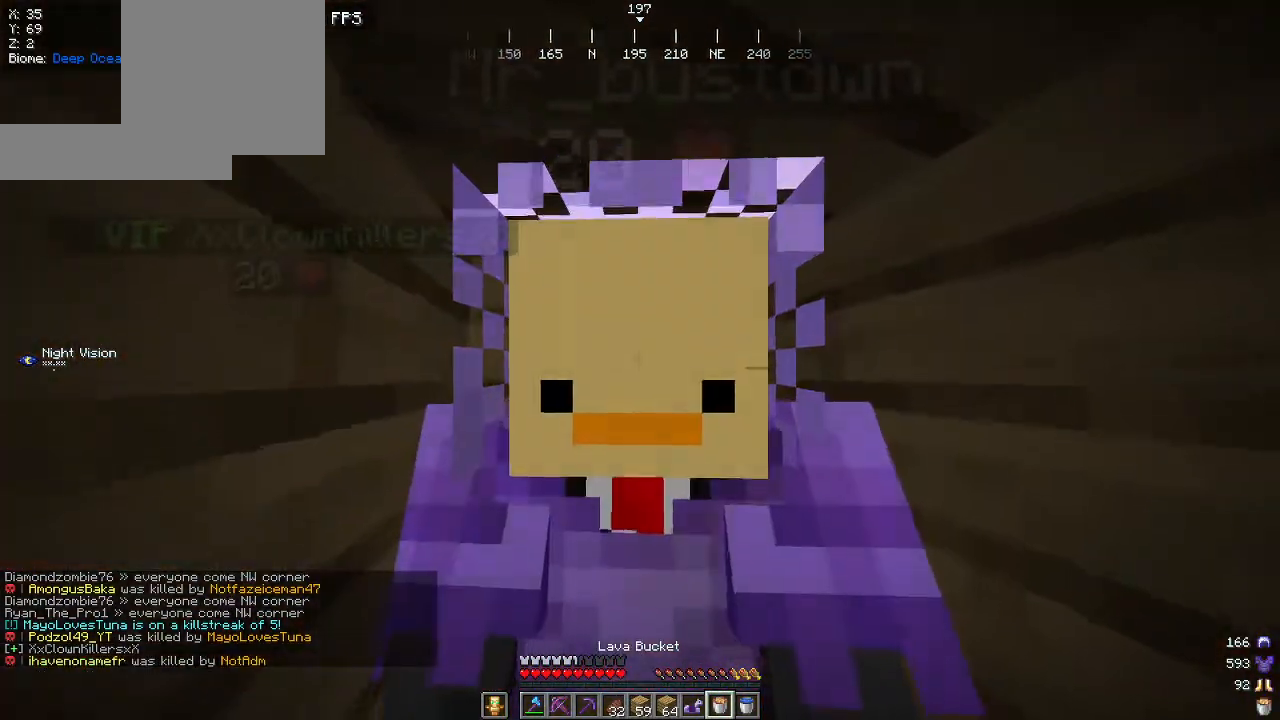
{"keys": [], "mouse": ["right"], "events": [[167, "mouse_right", "down"]]}
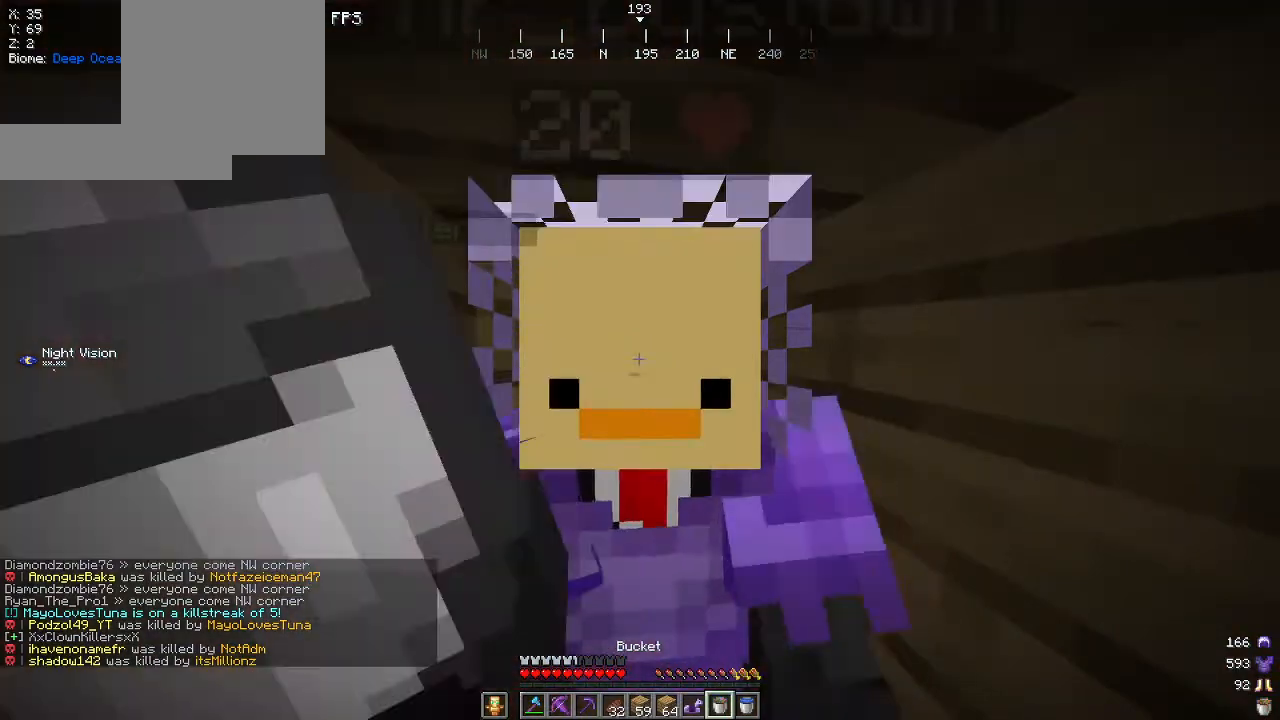
{"keys": [], "mouse": ["right"], "events": [[100, "mouse_right", "up"], [317, "mouse_right", "down"]]}
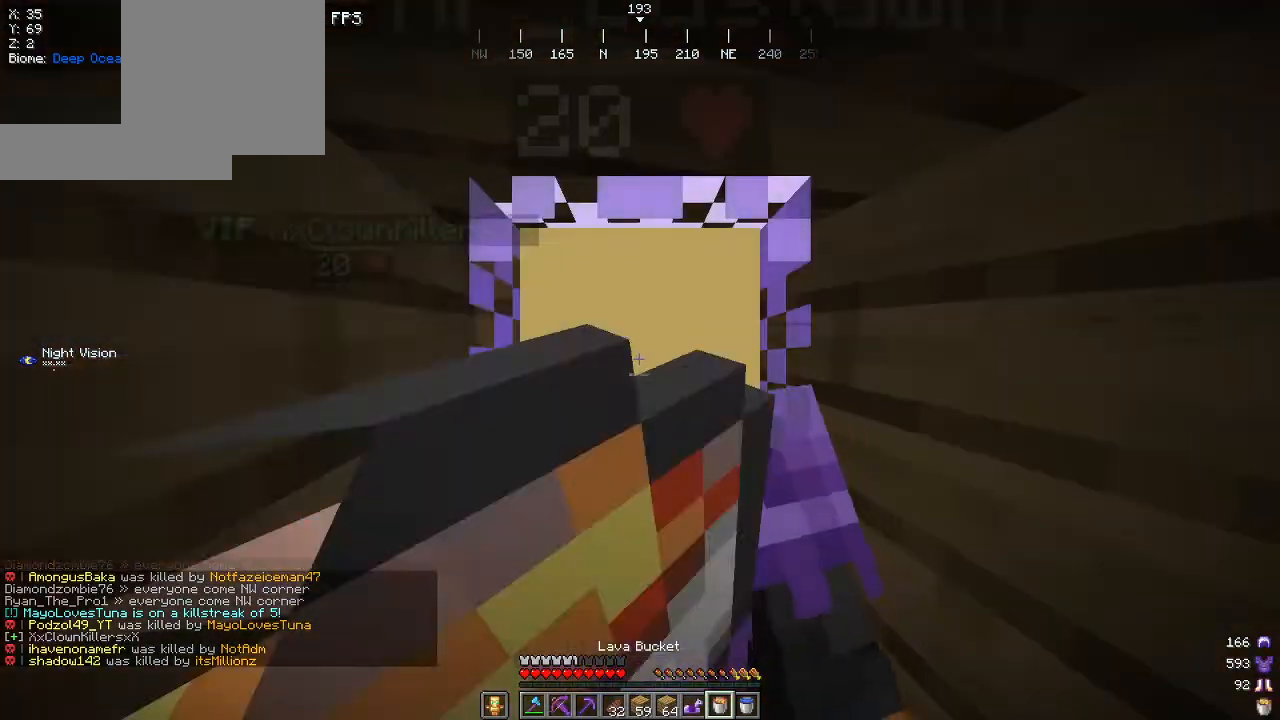
{"keys": [], "mouse": ["right"], "events": [[217, "mouse_right", "up"], [417, "mouse_right", "down"]]}
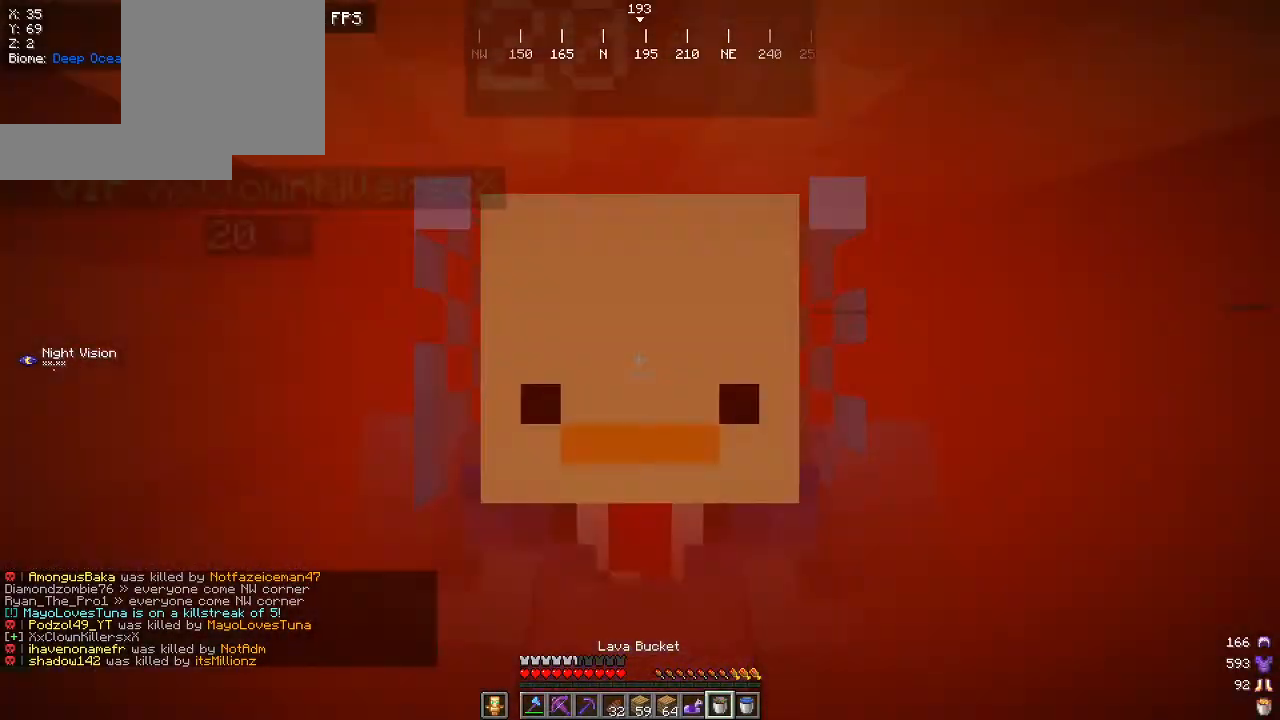
{"keys": [], "mouse": [], "events": [[200, "mouse_right", "up"]]}